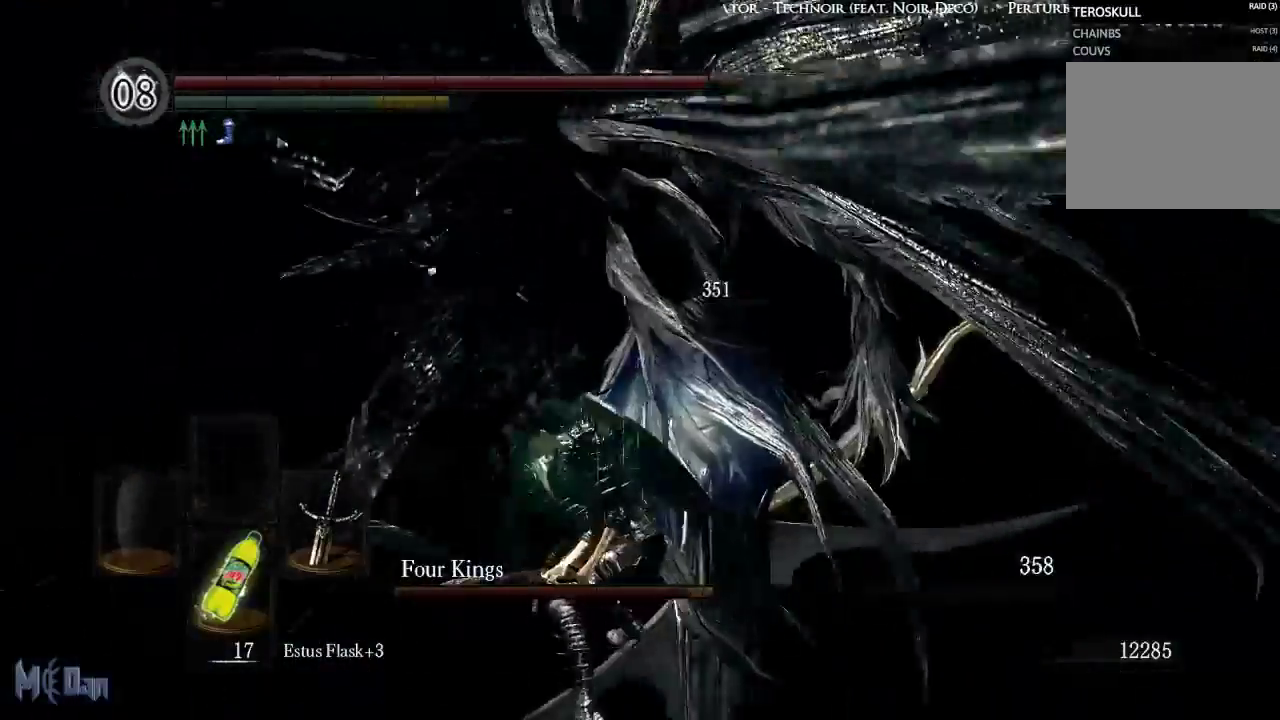
Gameplay with a controller (Xbox layout); each line is a JSON object with the inputs held at the frame after it. "events" lists button and stick changes between this image and that frame as [ms after this image, input, new state], when the widget could be followed in between. Not read: L3.
{"buttons": ["R1"], "left_stick": "up-right", "right_stick": "center", "events": [[67, "R1", "down"], [133, "R1", "up"], [200, "R1", "down"], [267, "R1", "up"], [333, "R1", "down"], [333, "left_stick", "up-right"], [400, "R1", "up"], [450, "R1", "down"]]}
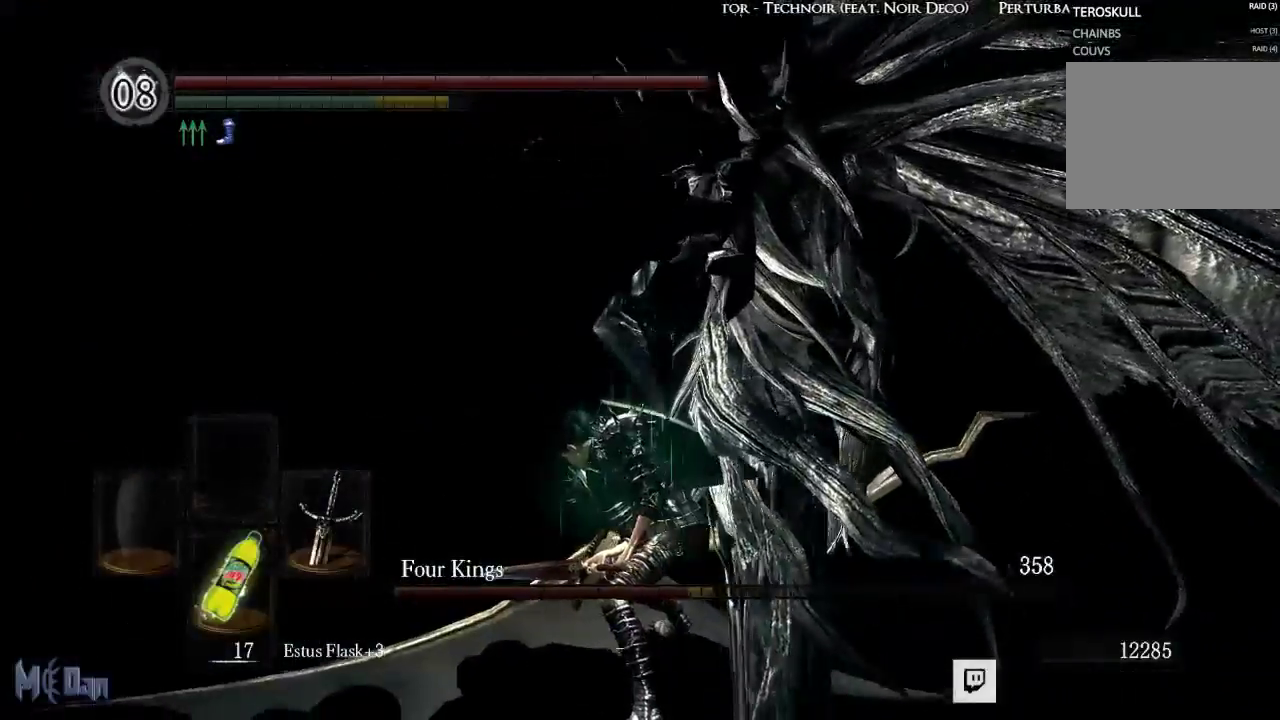
{"buttons": [], "left_stick": "up-right", "right_stick": "center", "events": [[50, "R1", "up"], [267, "right_stick", "right"], [483, "right_stick", "center"]]}
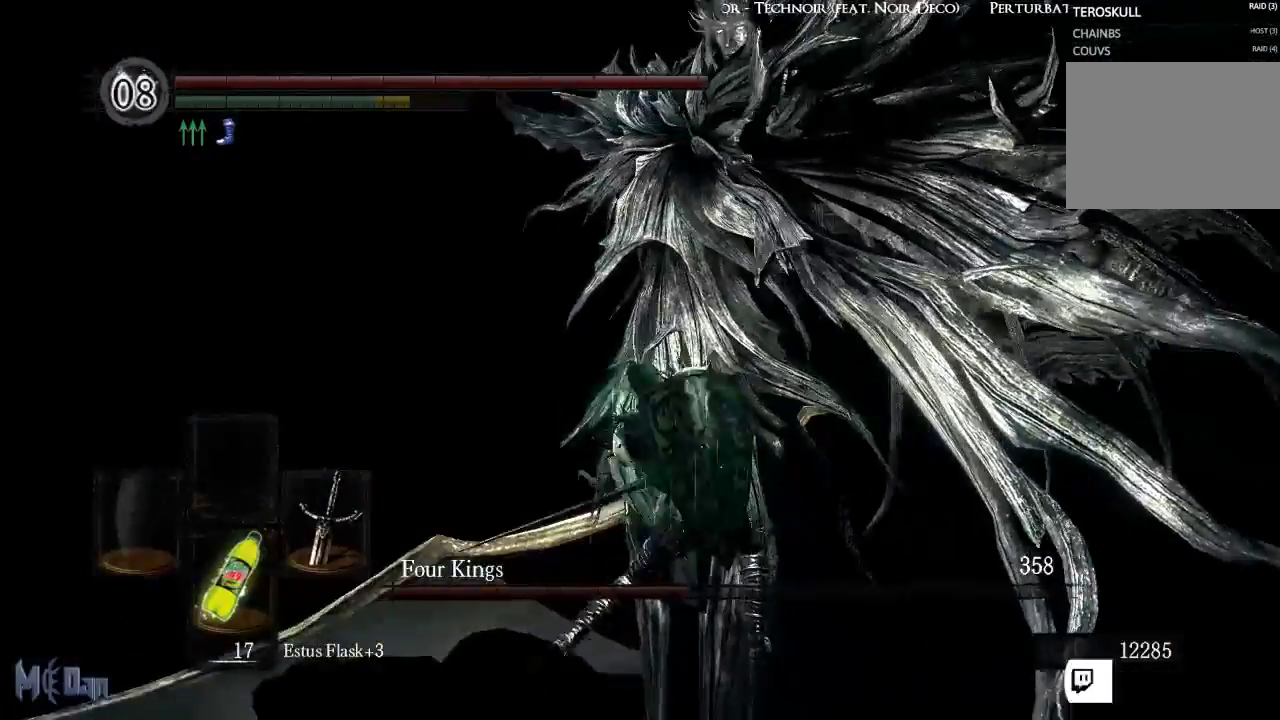
{"buttons": [], "left_stick": "right", "right_stick": "center", "events": [[417, "left_stick", "right"]]}
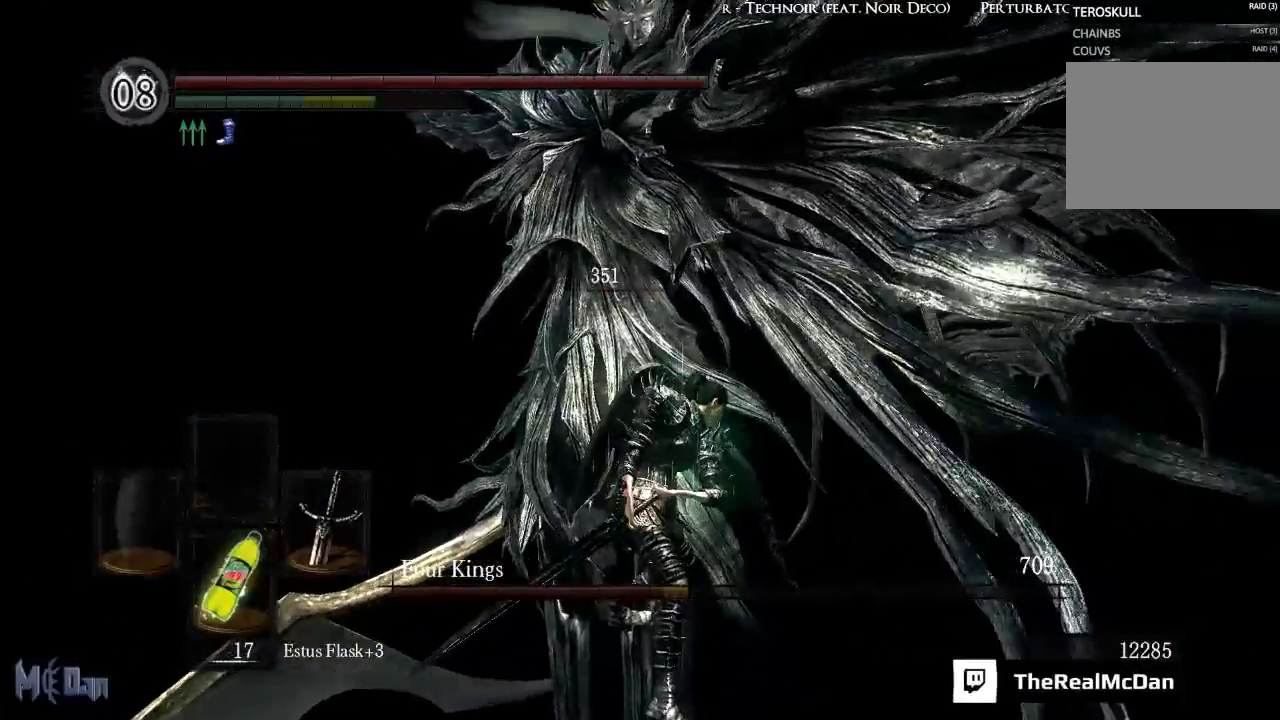
{"buttons": [], "left_stick": "down-right", "right_stick": "center", "events": [[100, "left_stick", "down-right"], [283, "right_stick", "left"], [433, "right_stick", "center"]]}
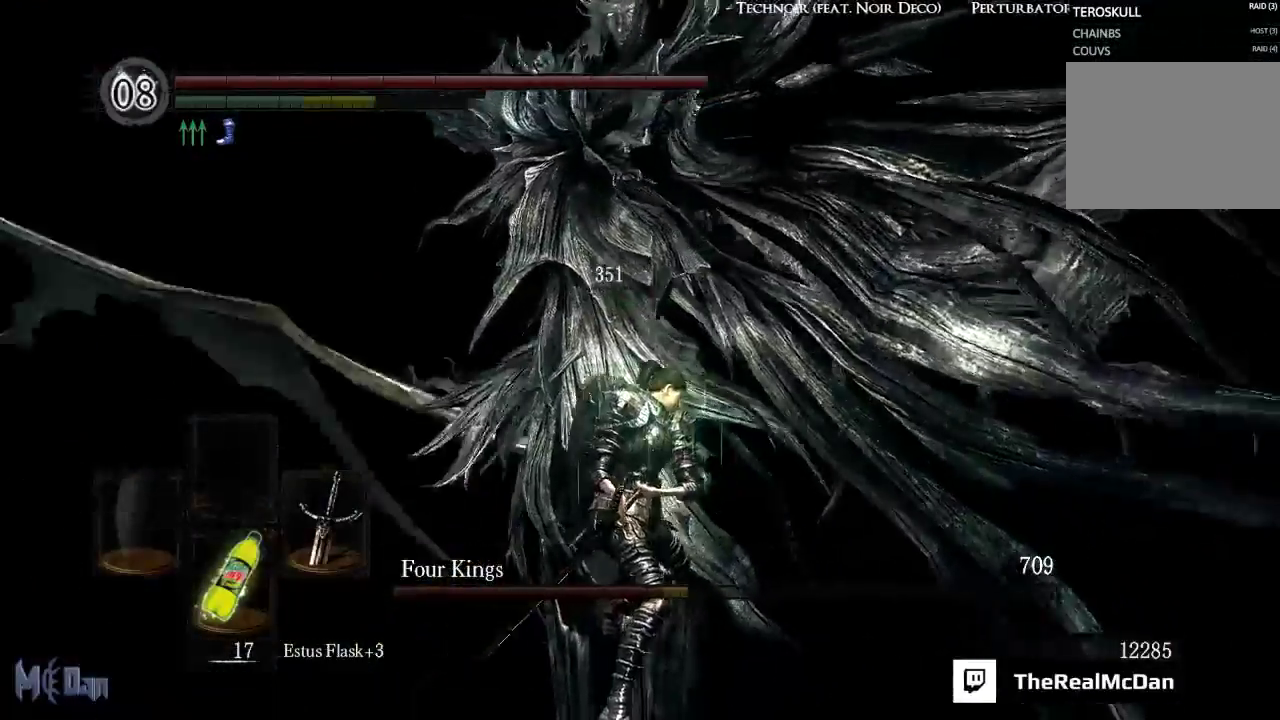
{"buttons": [], "left_stick": "up-left", "right_stick": "center", "events": [[250, "left_stick", "down-left"], [450, "left_stick", "up-left"]]}
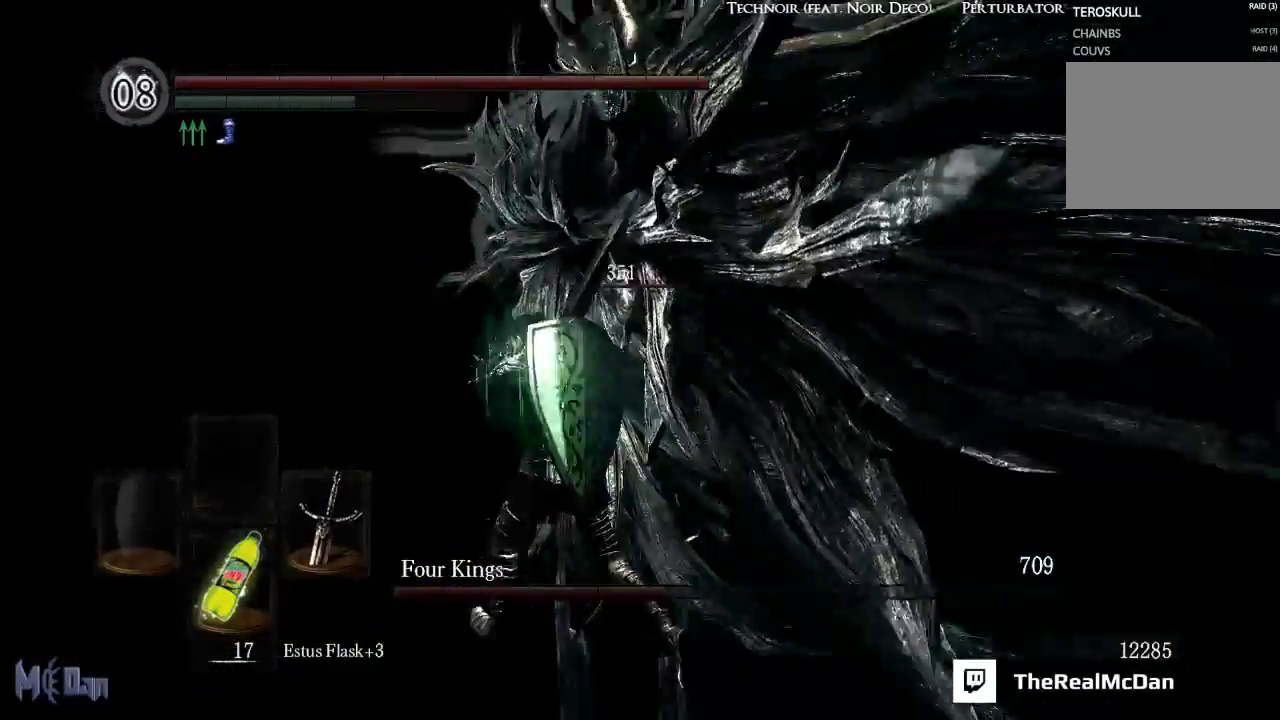
{"buttons": [], "left_stick": "up-left", "right_stick": "right", "events": [[133, "B", "down"], [250, "B", "up"], [500, "right_stick", "right"]]}
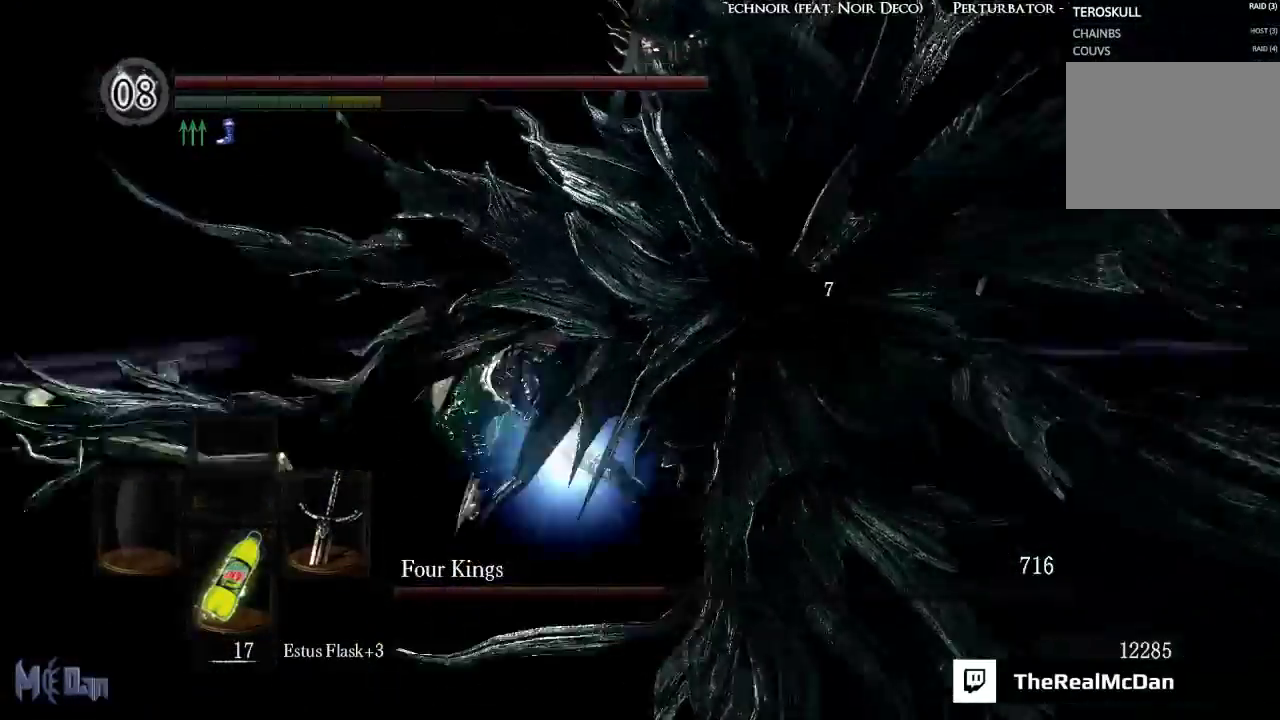
{"buttons": [], "left_stick": "down-left", "right_stick": "right", "events": [[233, "left_stick", "left"], [333, "left_stick", "down-left"]]}
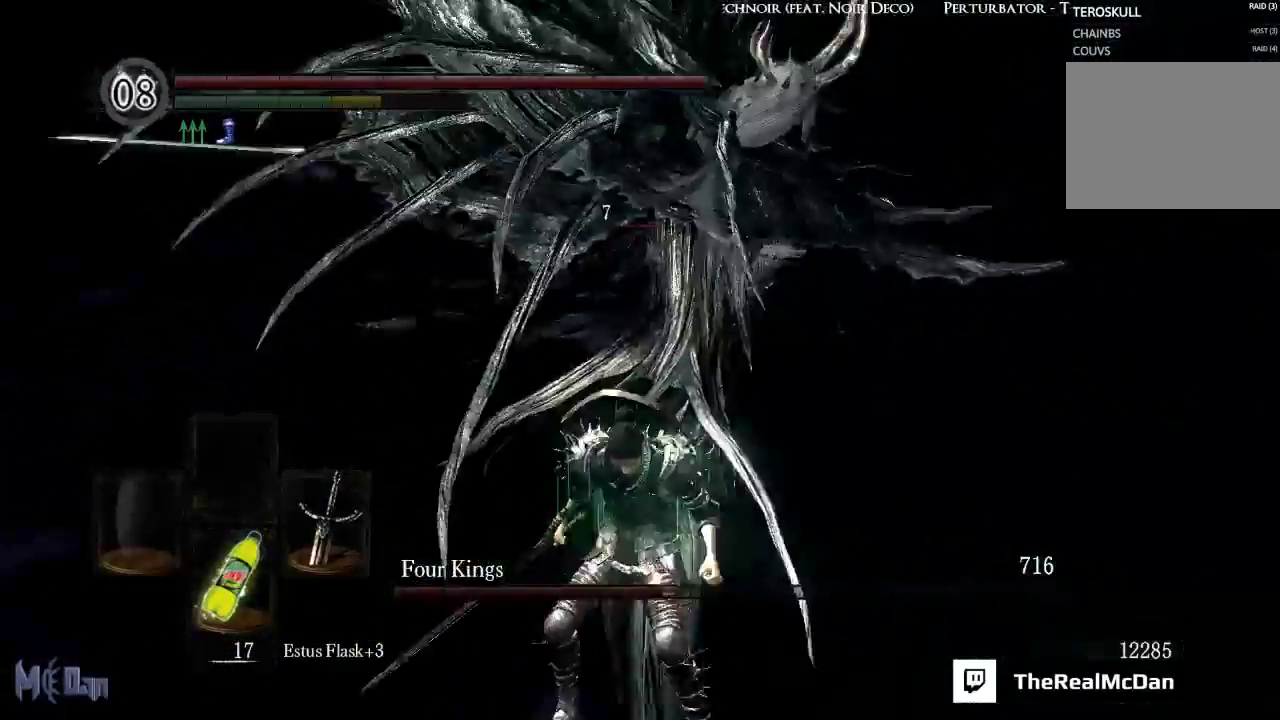
{"buttons": [], "left_stick": "up", "right_stick": "center", "events": [[17, "left_stick", "down"], [50, "right_stick", "center"], [150, "left_stick", "down-right"], [367, "left_stick", "up-right"], [450, "left_stick", "up"]]}
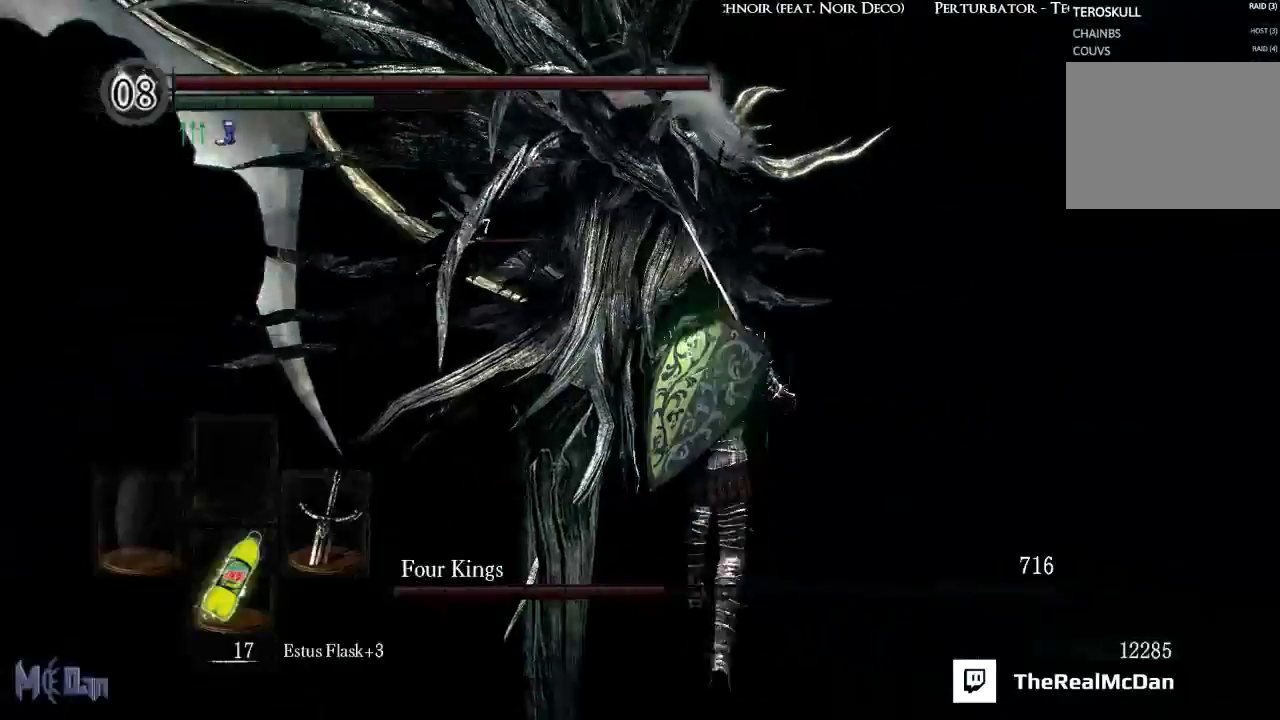
{"buttons": [], "left_stick": "up-right", "right_stick": "center", "events": [[217, "B", "down"], [400, "B", "up"], [400, "left_stick", "up-right"]]}
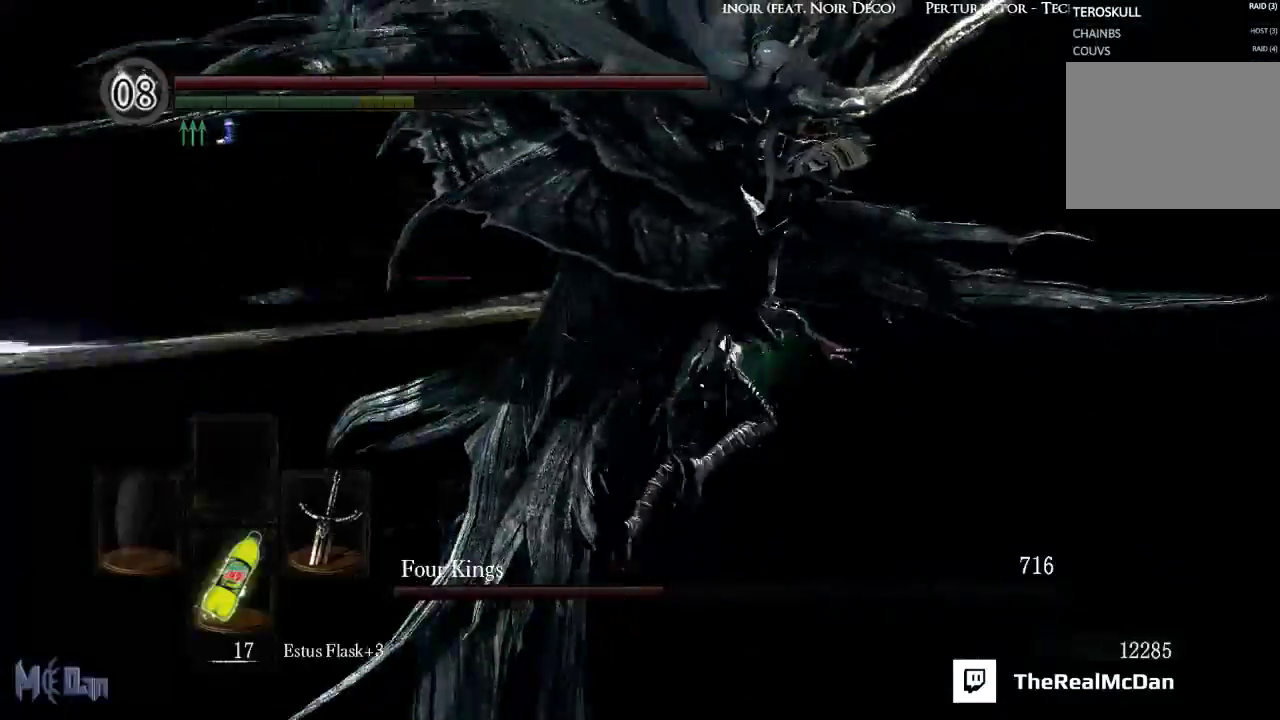
{"buttons": [], "left_stick": "up", "right_stick": "left", "events": [[117, "right_stick", "down-left"], [283, "left_stick", "up"], [483, "right_stick", "left"]]}
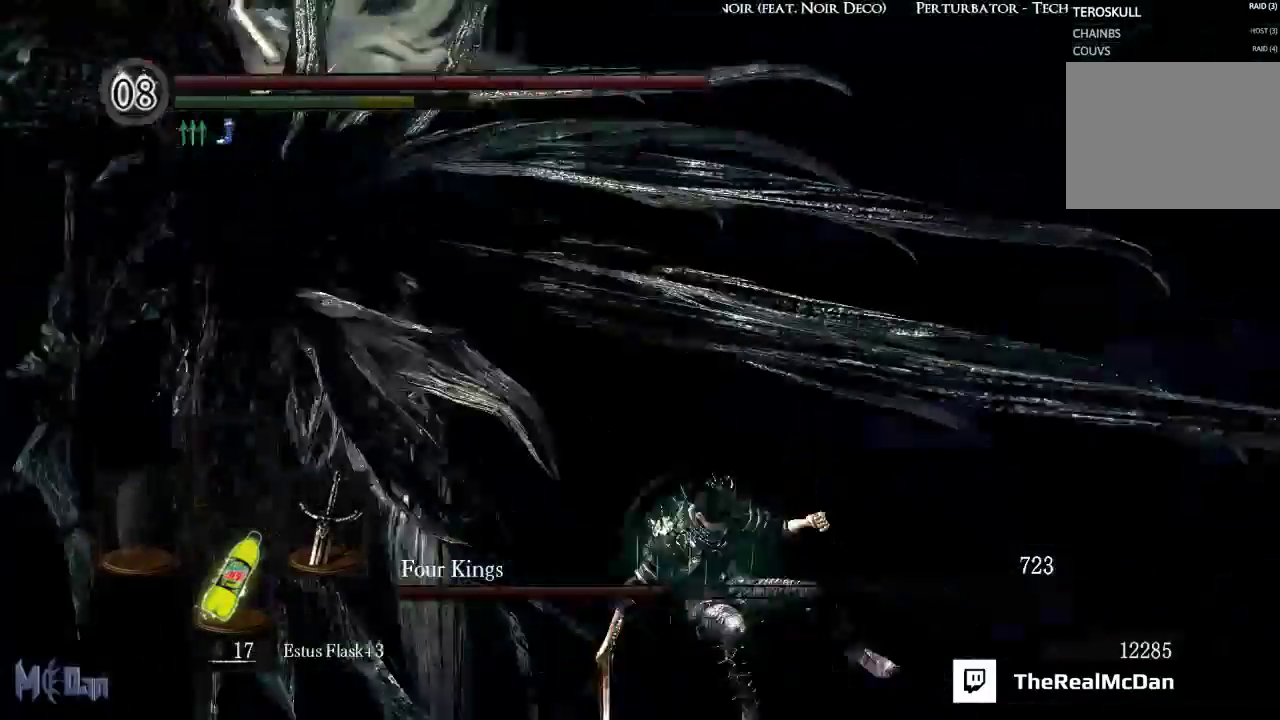
{"buttons": ["R1"], "left_stick": "up", "right_stick": "center", "events": [[133, "right_stick", "center"], [483, "R1", "down"]]}
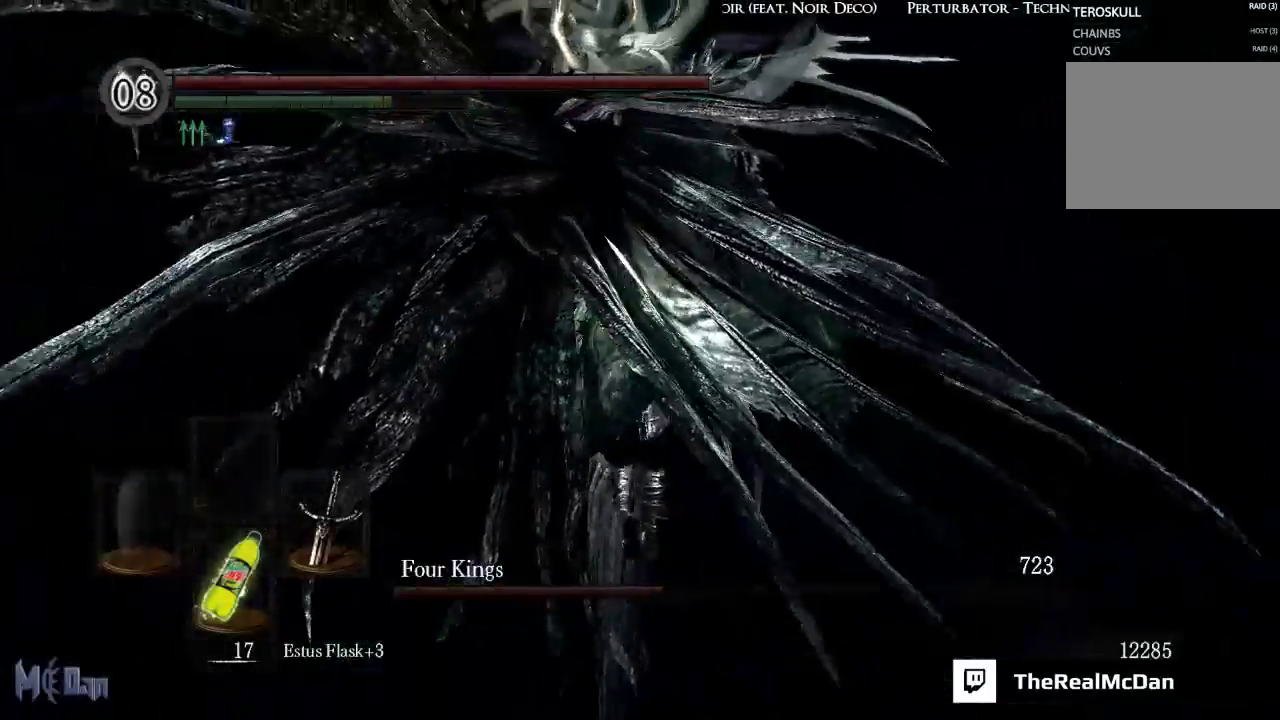
{"buttons": [], "left_stick": "up", "right_stick": "center", "events": [[83, "R1", "up"]]}
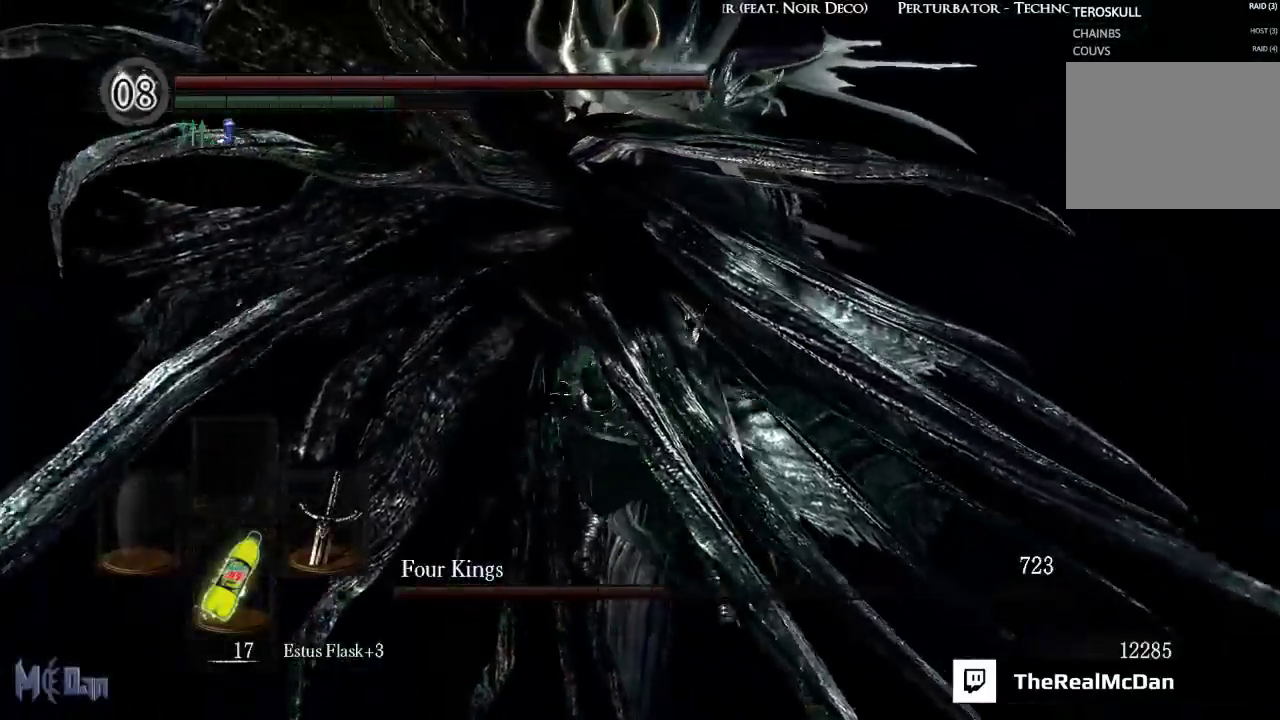
{"buttons": [], "left_stick": "up", "right_stick": "center", "events": [[67, "R1", "down"], [167, "R1", "up"], [233, "R1", "down"], [300, "R1", "up"], [367, "R1", "down"], [450, "R1", "up"]]}
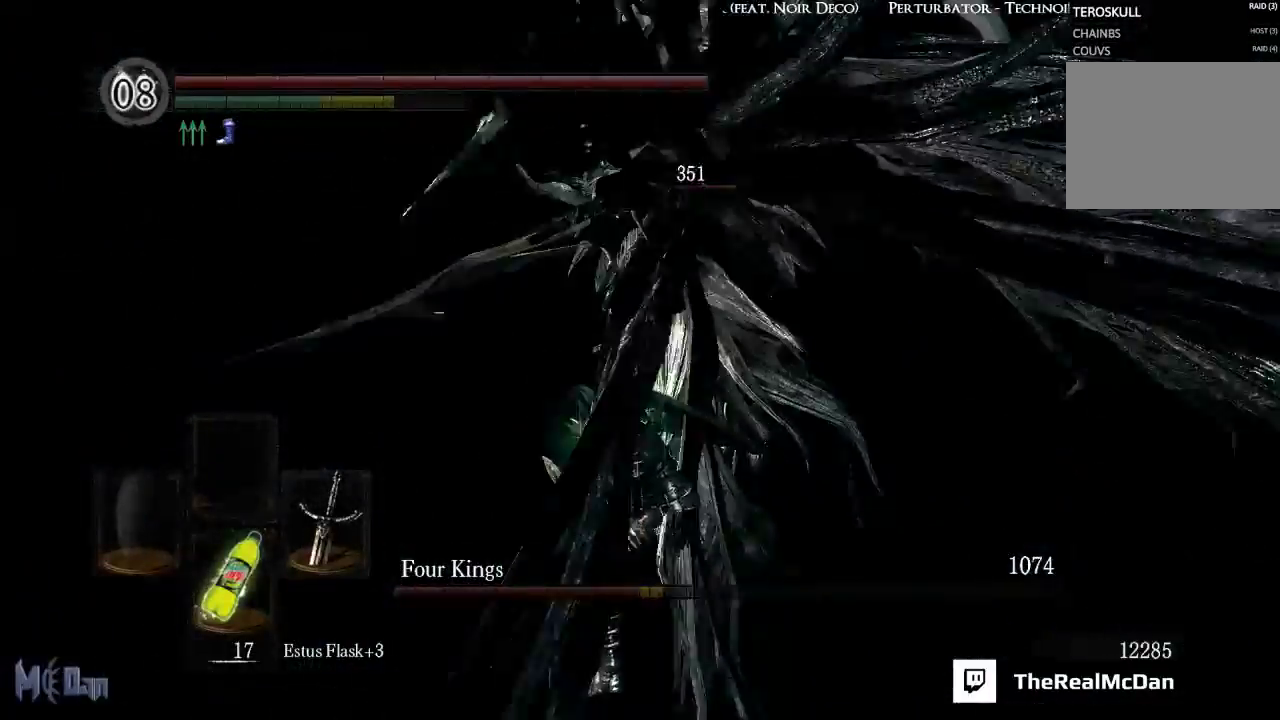
{"buttons": [], "left_stick": "up", "right_stick": "center", "events": [[33, "R1", "down"], [100, "R1", "up"], [167, "R1", "down"], [233, "R1", "up"], [300, "R1", "down"], [367, "R1", "up"]]}
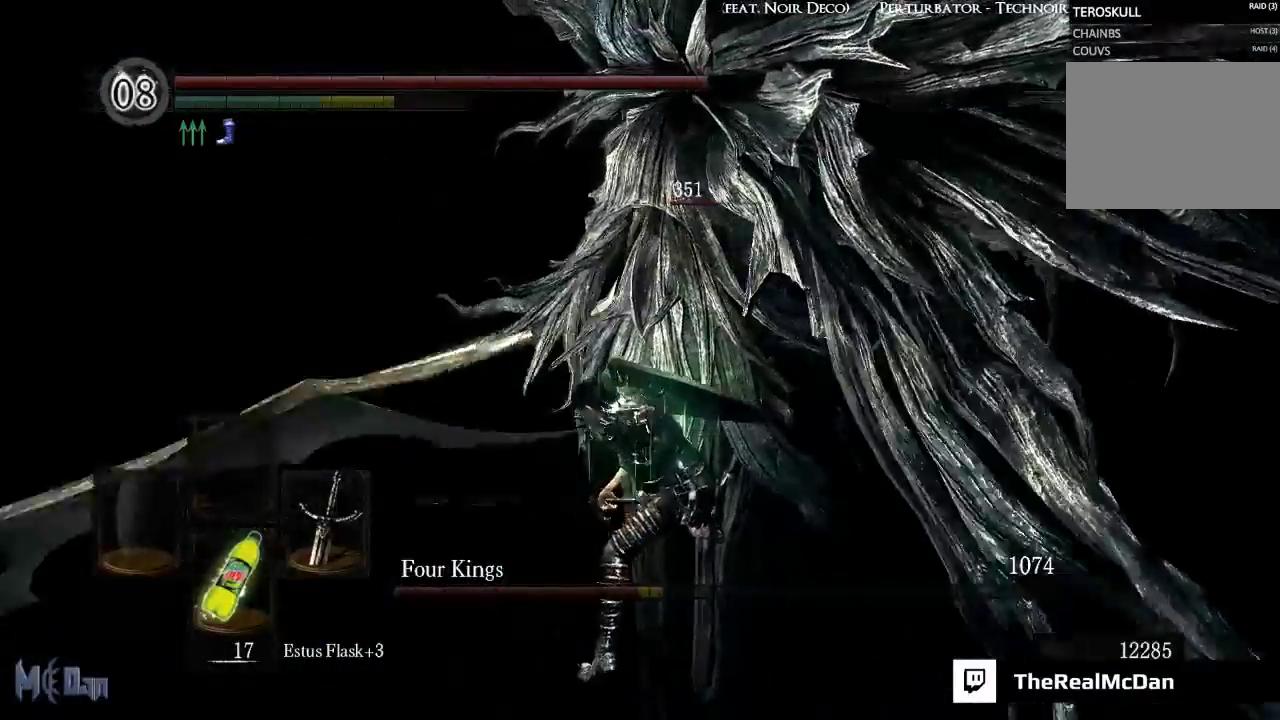
{"buttons": [], "left_stick": "up", "right_stick": "center", "events": []}
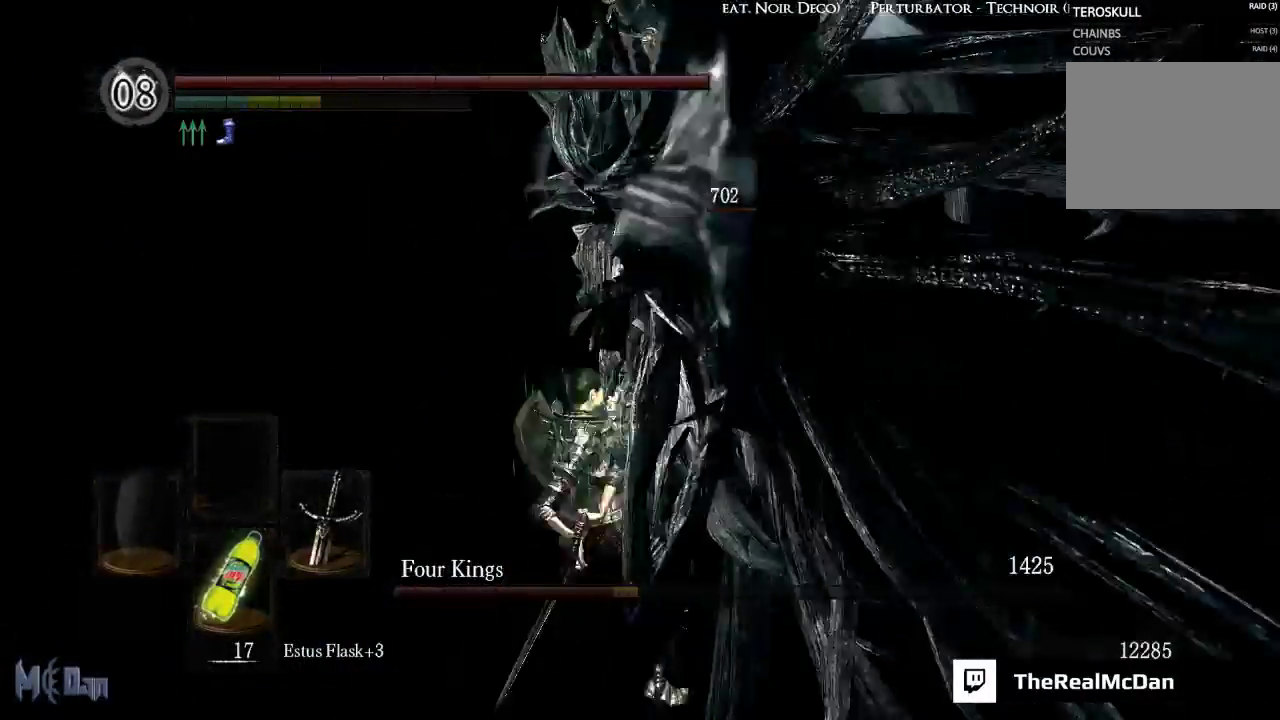
{"buttons": [], "left_stick": "up", "right_stick": "center", "events": []}
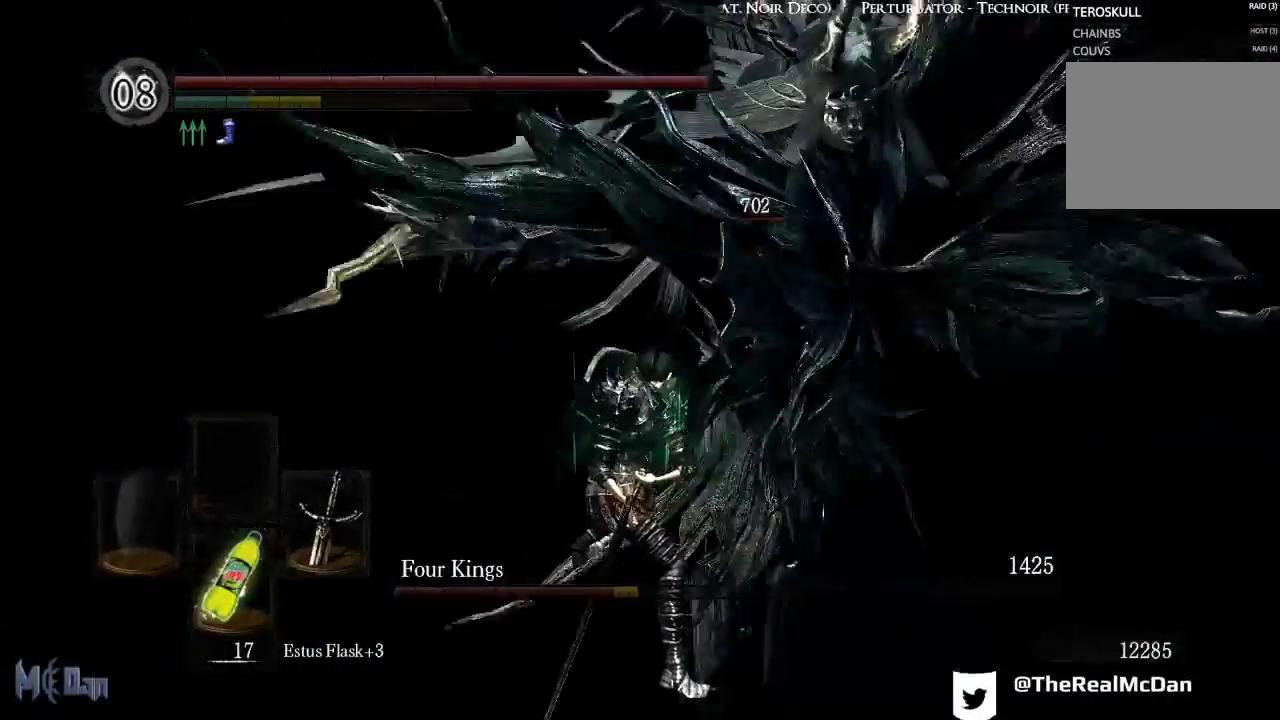
{"buttons": [], "left_stick": "left", "right_stick": "center", "events": [[117, "left_stick", "up-left"], [333, "left_stick", "left"]]}
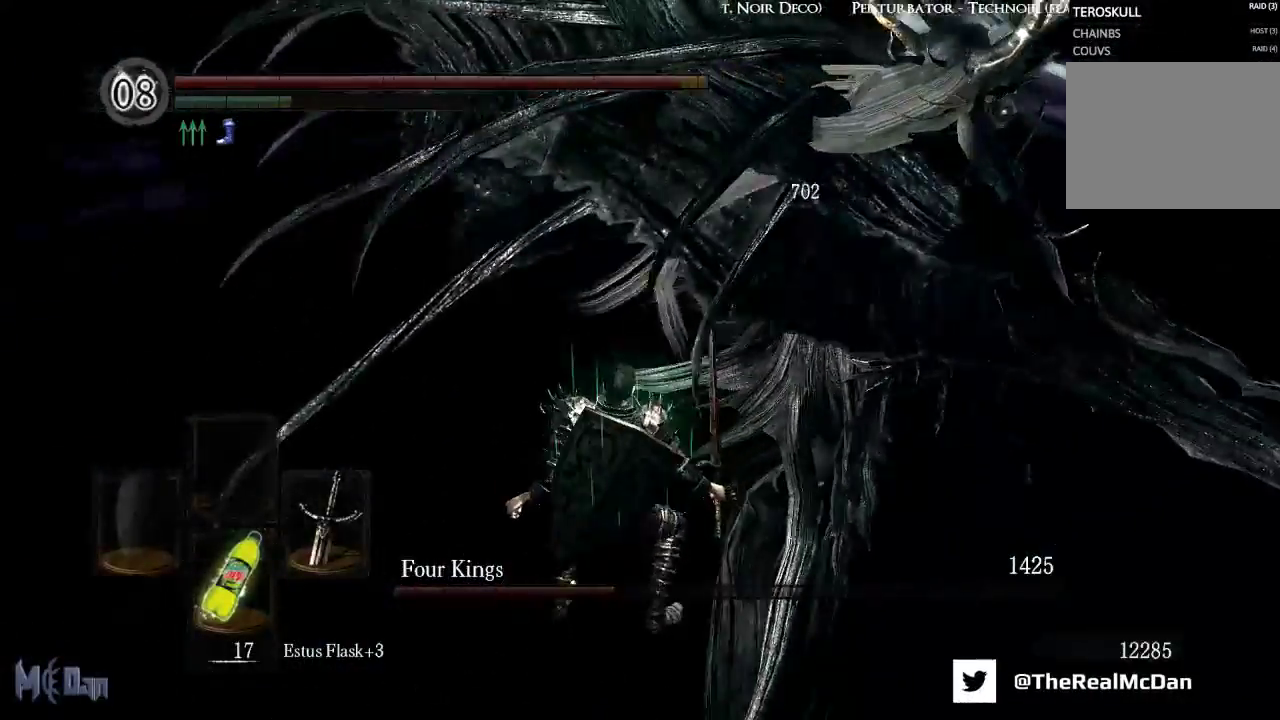
{"buttons": ["R1"], "left_stick": "down-right", "right_stick": "center", "events": [[133, "left_stick", "down-left"], [217, "right_stick", "right"], [383, "left_stick", "down-right"], [433, "right_stick", "center"], [500, "R1", "down"]]}
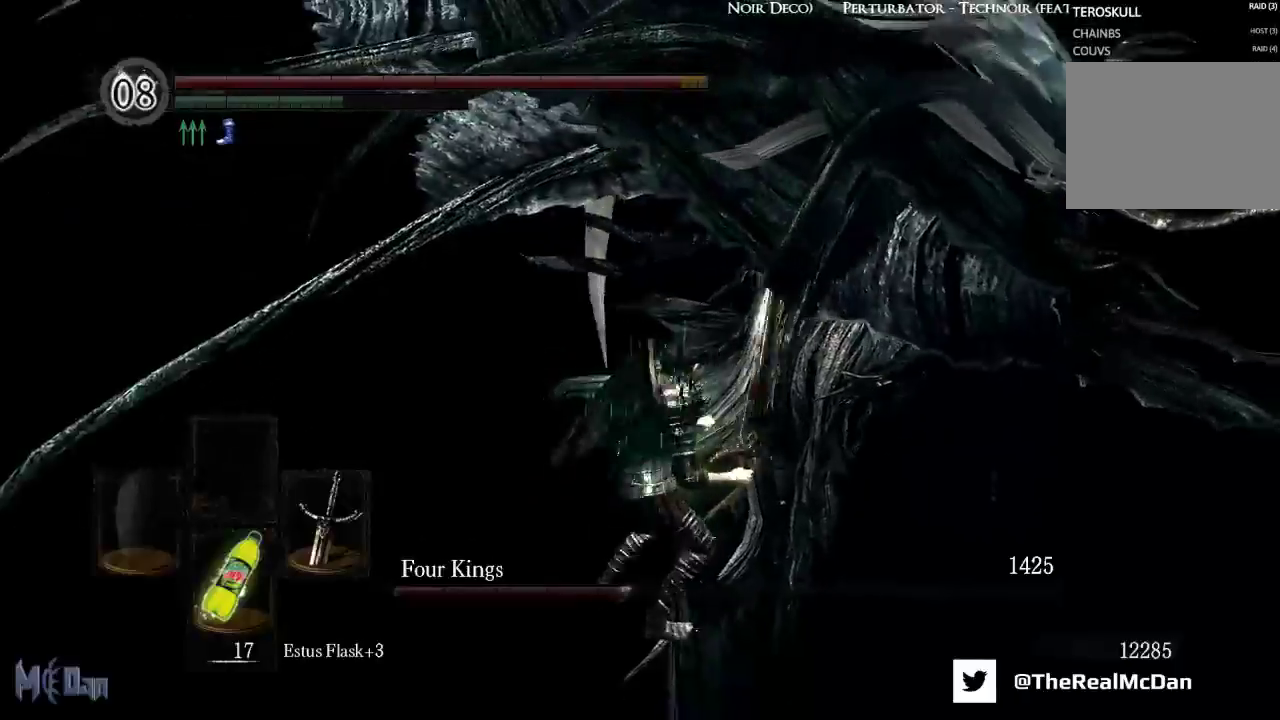
{"buttons": [], "left_stick": "up-right", "right_stick": "center", "events": [[33, "left_stick", "up-right"], [83, "R1", "up"], [133, "R1", "down"], [300, "R1", "up"]]}
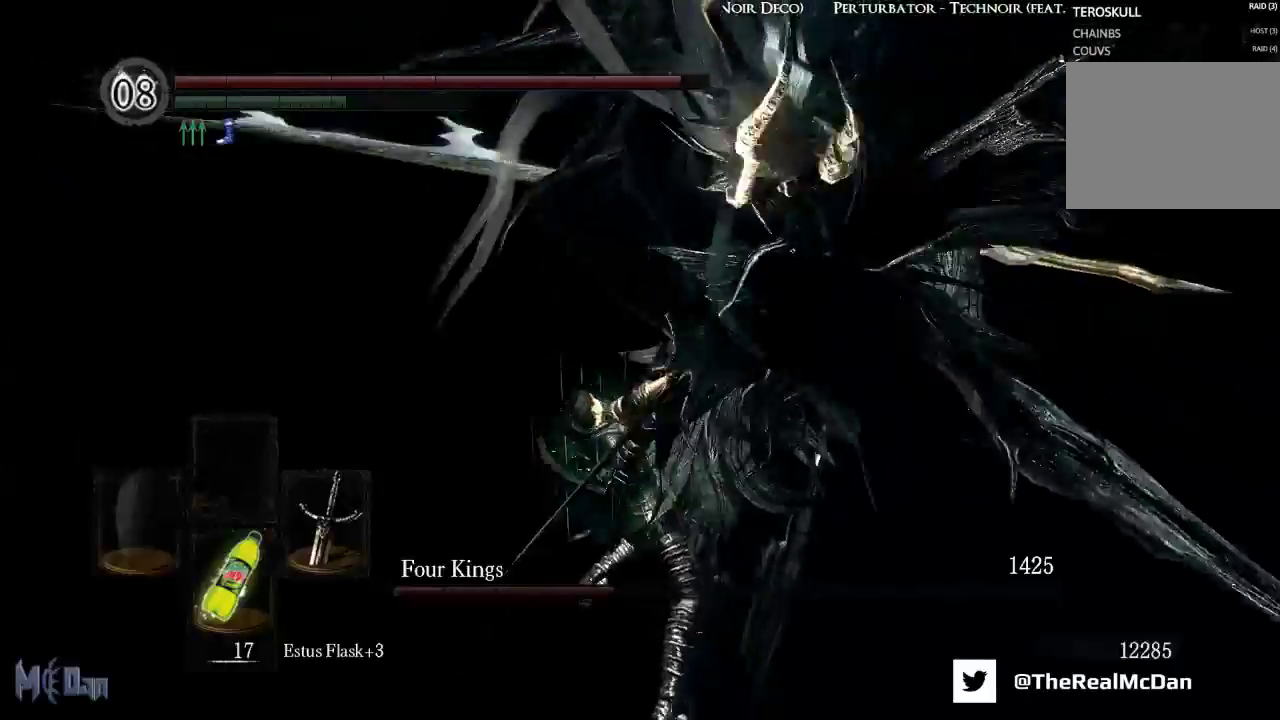
{"buttons": [], "left_stick": "up", "right_stick": "right", "events": [[317, "right_stick", "right"], [433, "left_stick", "up"]]}
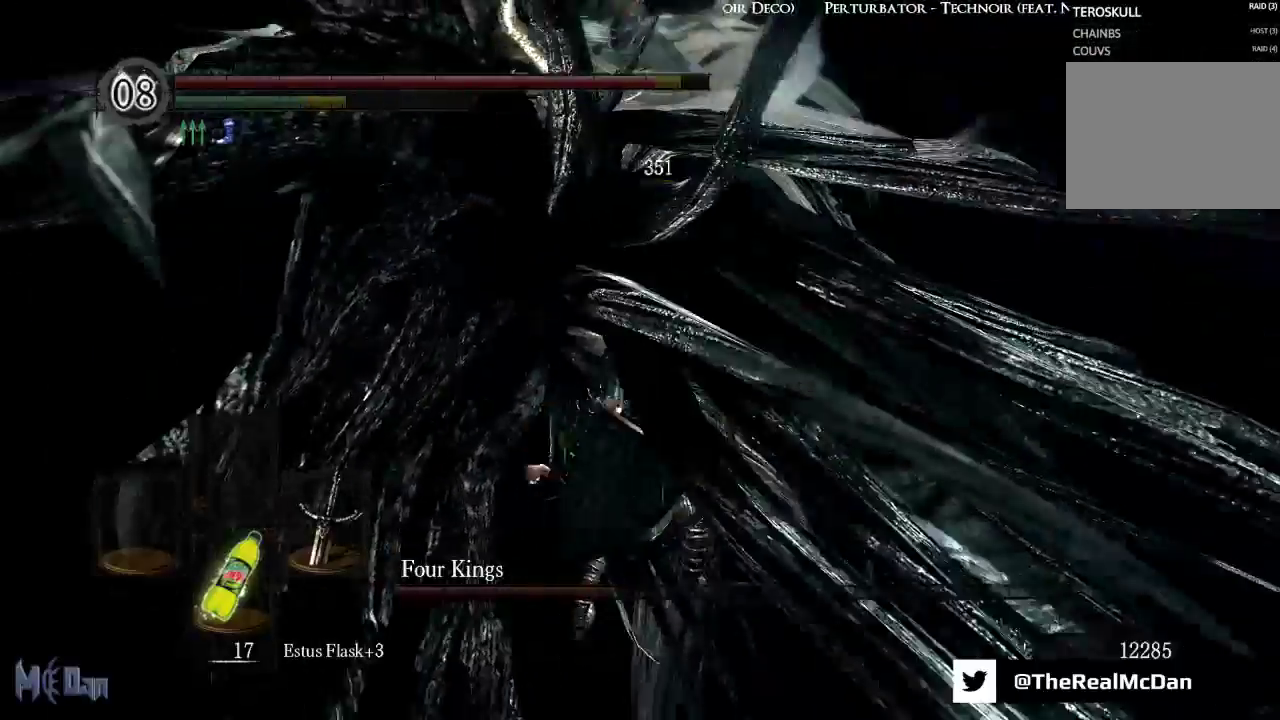
{"buttons": [], "left_stick": "up", "right_stick": "center", "events": [[33, "R1", "down"], [150, "R1", "up"], [183, "right_stick", "center"], [250, "R1", "down"], [283, "right_stick", "right"], [333, "R1", "up"], [400, "R1", "down"], [467, "R1", "up"], [500, "right_stick", "center"]]}
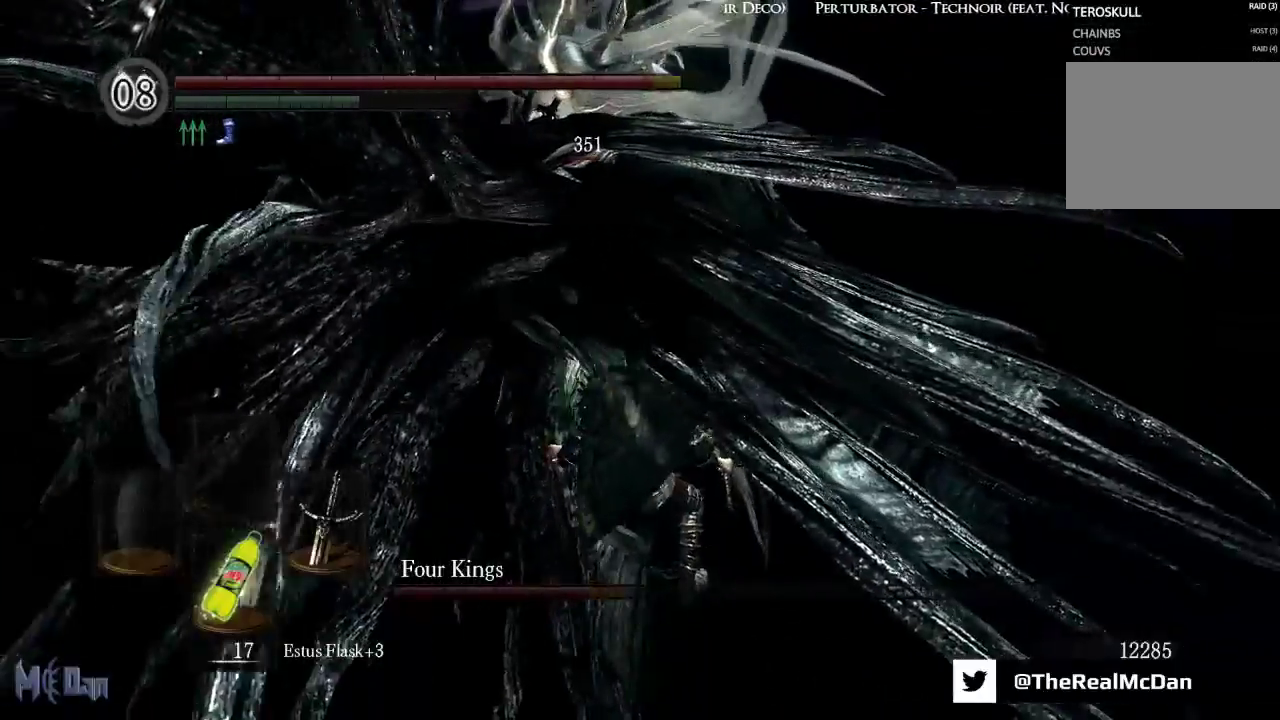
{"buttons": [], "left_stick": "up", "right_stick": "center", "events": [[50, "R1", "down"], [117, "R1", "up"], [183, "R1", "down"], [267, "R1", "up"], [333, "R1", "down"], [417, "R1", "up"]]}
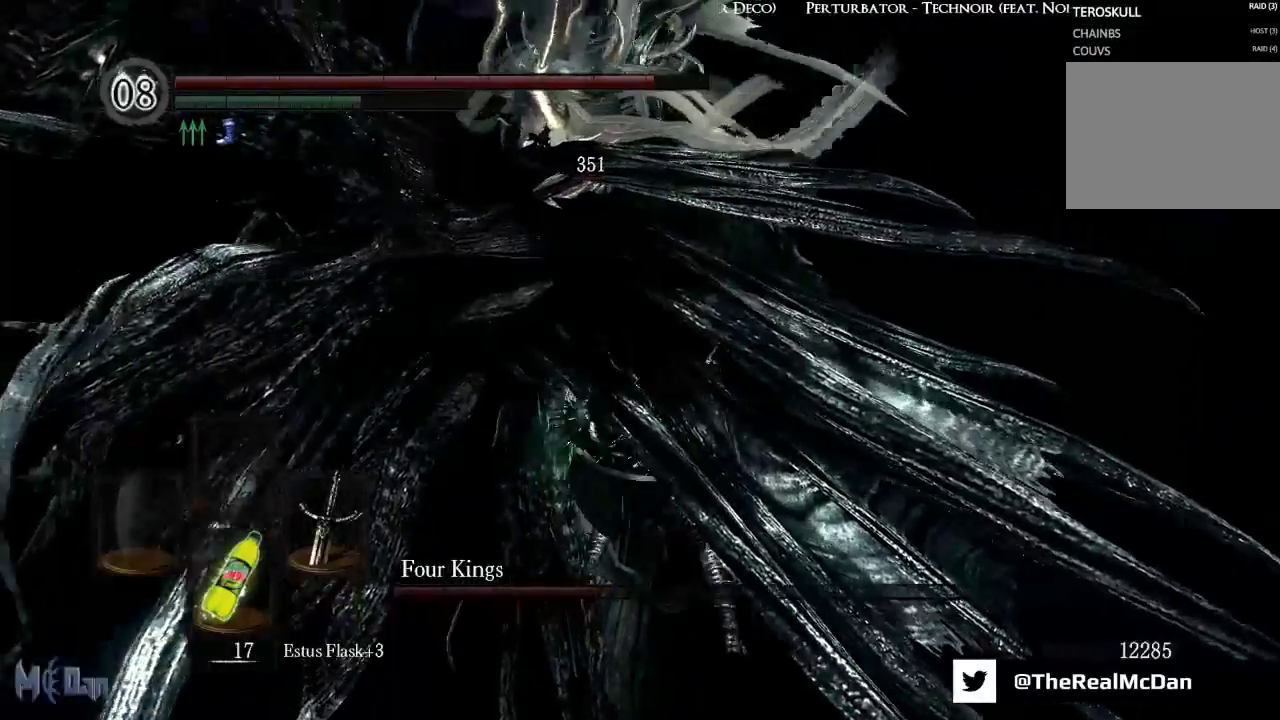
{"buttons": [], "left_stick": "up", "right_stick": "center", "events": [[217, "R1", "down"], [317, "R1", "up"], [383, "R1", "down"], [467, "R1", "up"]]}
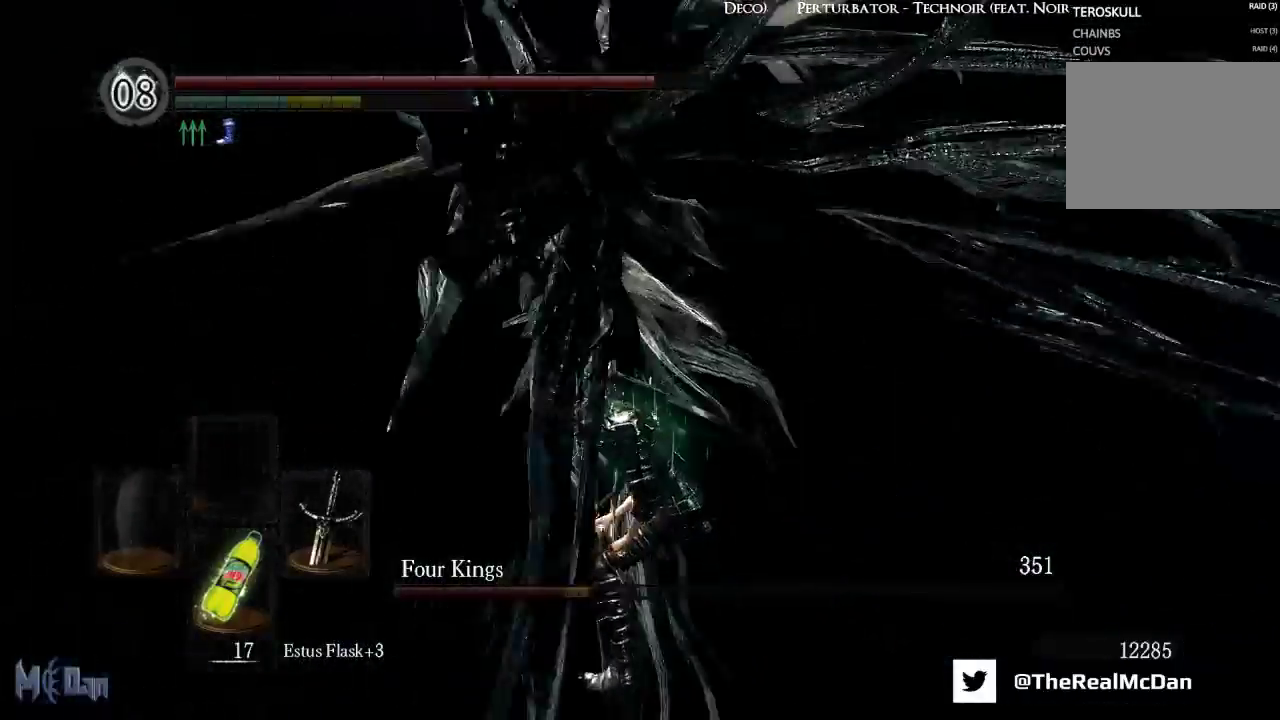
{"buttons": ["R1"], "left_stick": "up", "right_stick": "center", "events": [[33, "R1", "down"], [117, "R1", "up"], [167, "R1", "down"], [250, "R1", "up"], [317, "R1", "down"], [400, "R1", "up"], [467, "R1", "down"]]}
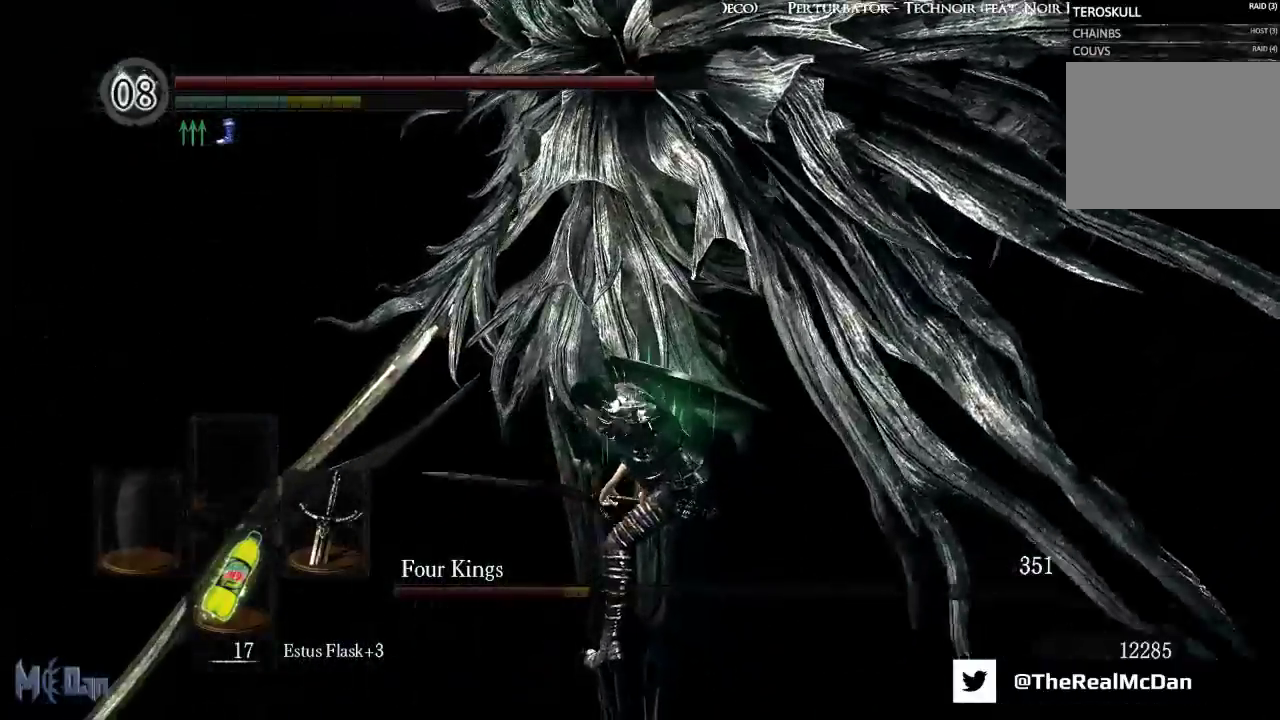
{"buttons": [], "left_stick": "up", "right_stick": "center", "events": [[50, "R1", "up"], [117, "R1", "down"], [200, "R1", "up"]]}
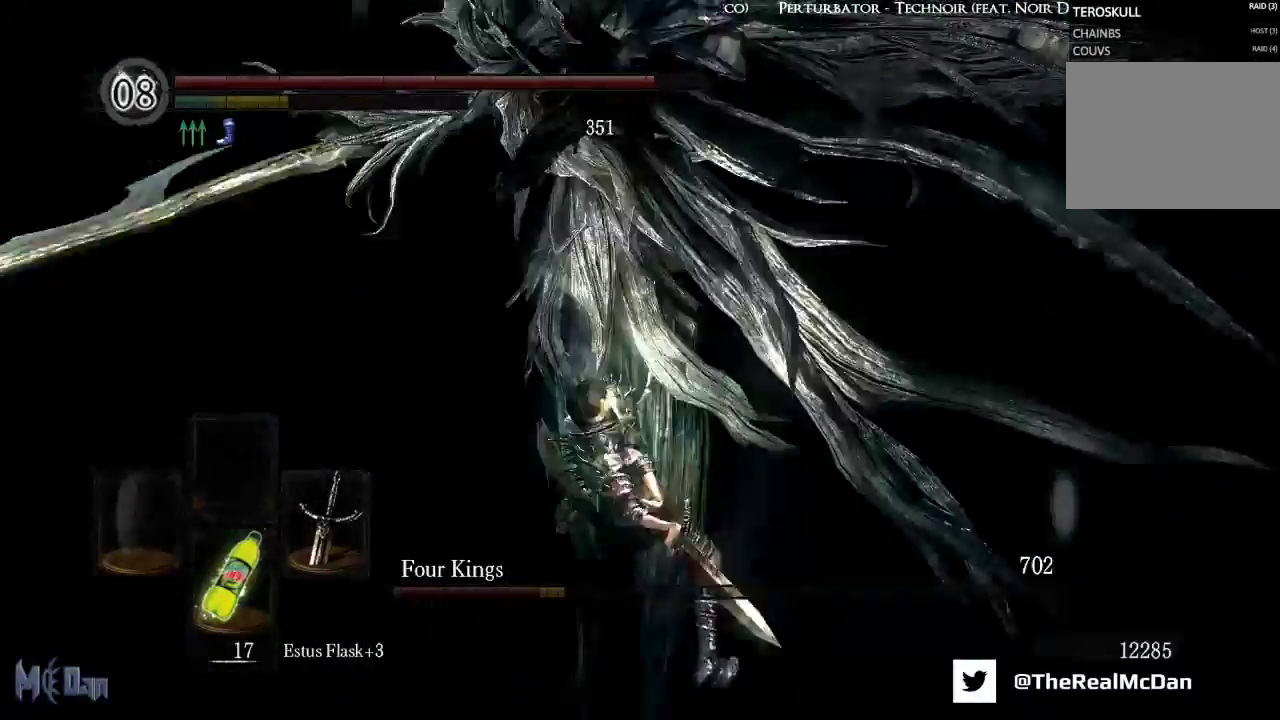
{"buttons": [], "left_stick": "up-right", "right_stick": "center", "events": [[250, "left_stick", "up-right"]]}
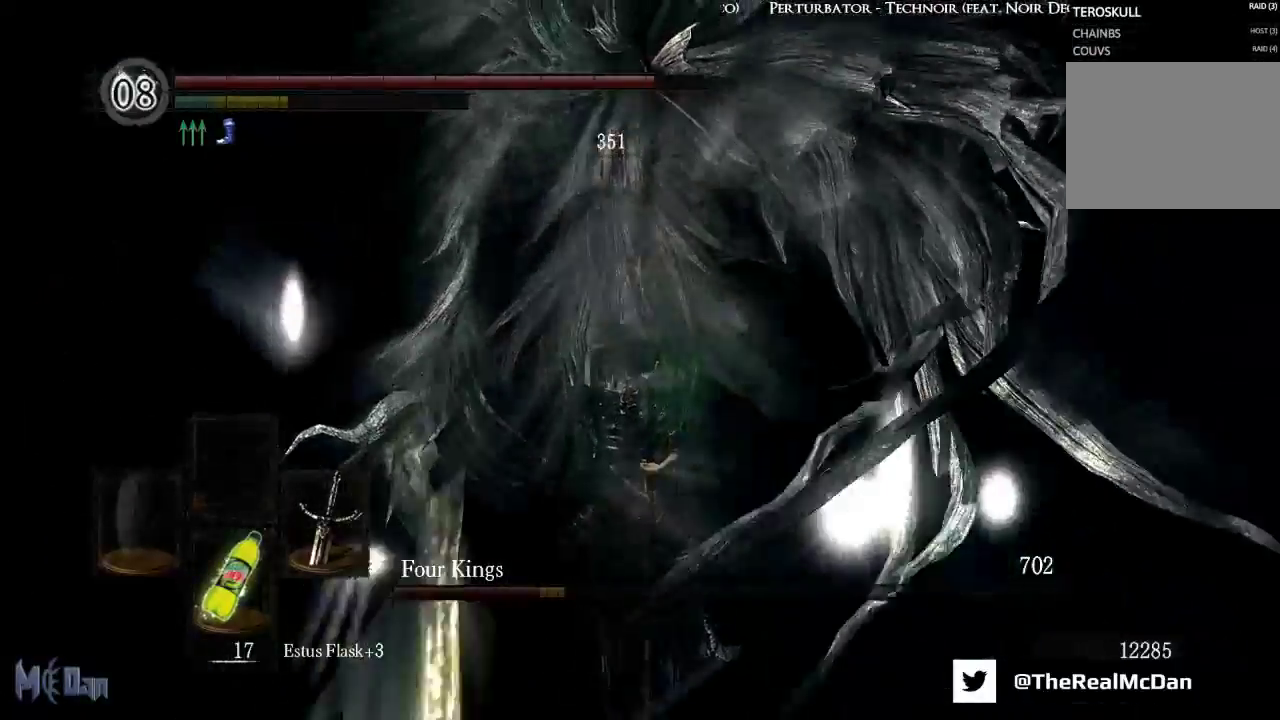
{"buttons": ["R1"], "left_stick": "up", "right_stick": "center", "events": [[267, "R1", "down"], [367, "R1", "up"], [400, "left_stick", "up"], [433, "R1", "down"]]}
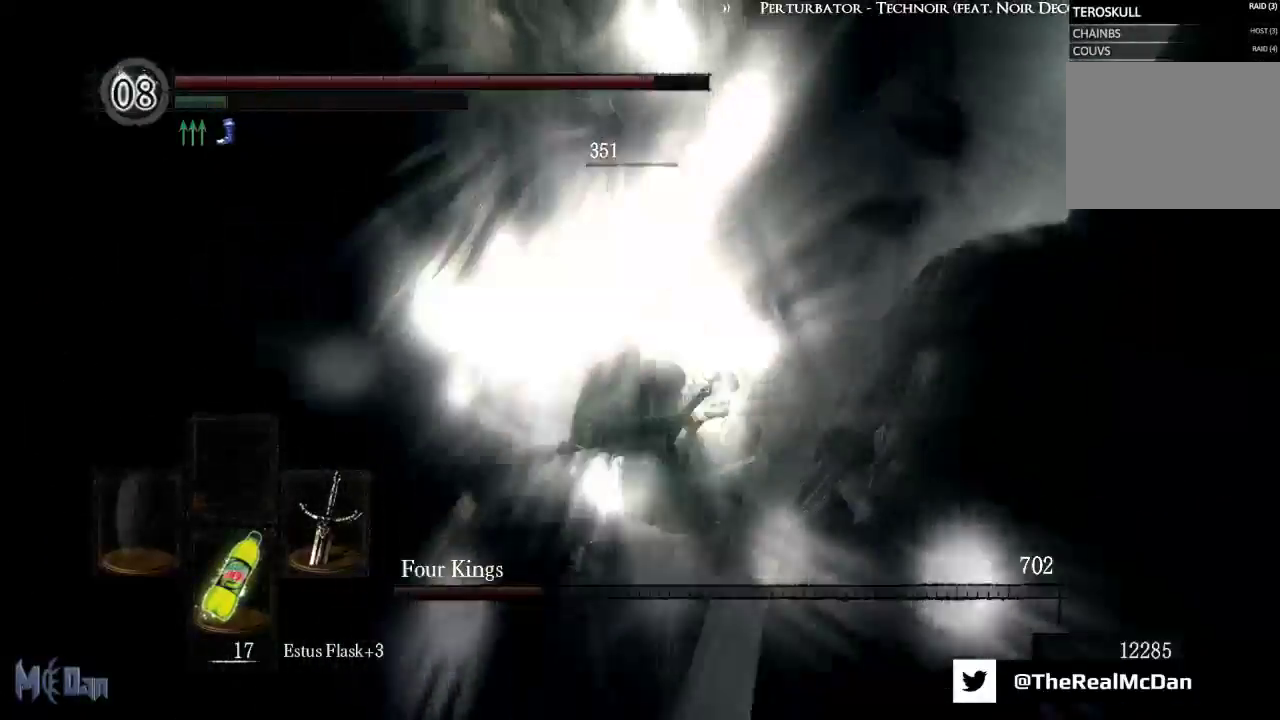
{"buttons": [], "left_stick": "up-left", "right_stick": "center", "events": [[17, "R1", "up"], [67, "R1", "down"], [150, "R1", "up"], [350, "left_stick", "up-left"]]}
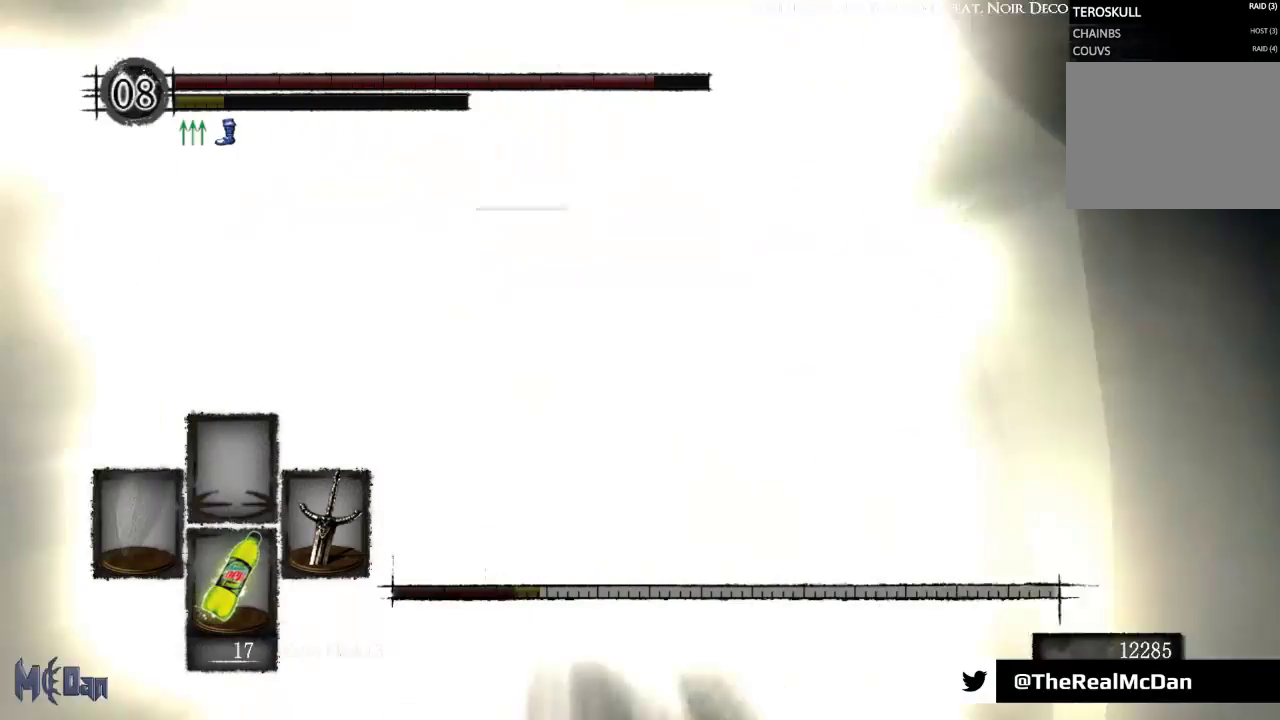
{"buttons": ["R1"], "left_stick": "up-left", "right_stick": "left", "events": [[133, "right_stick", "left"], [300, "R1", "down"], [383, "R1", "up"], [450, "R1", "down"]]}
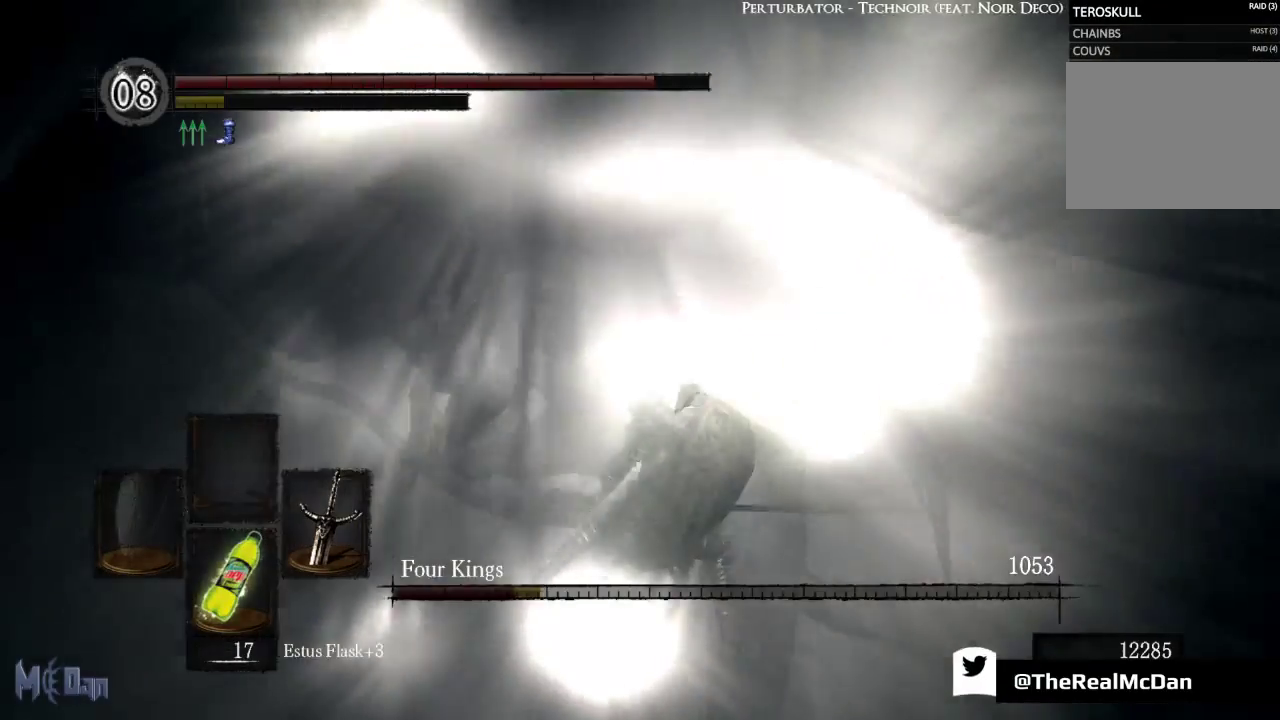
{"buttons": [], "left_stick": "up", "right_stick": "center", "events": [[33, "R1", "up"], [100, "R1", "down"], [167, "right_stick", "center"], [183, "R1", "up"], [217, "left_stick", "up"], [233, "R1", "down"], [317, "R1", "up"], [383, "R1", "down"], [467, "R1", "up"]]}
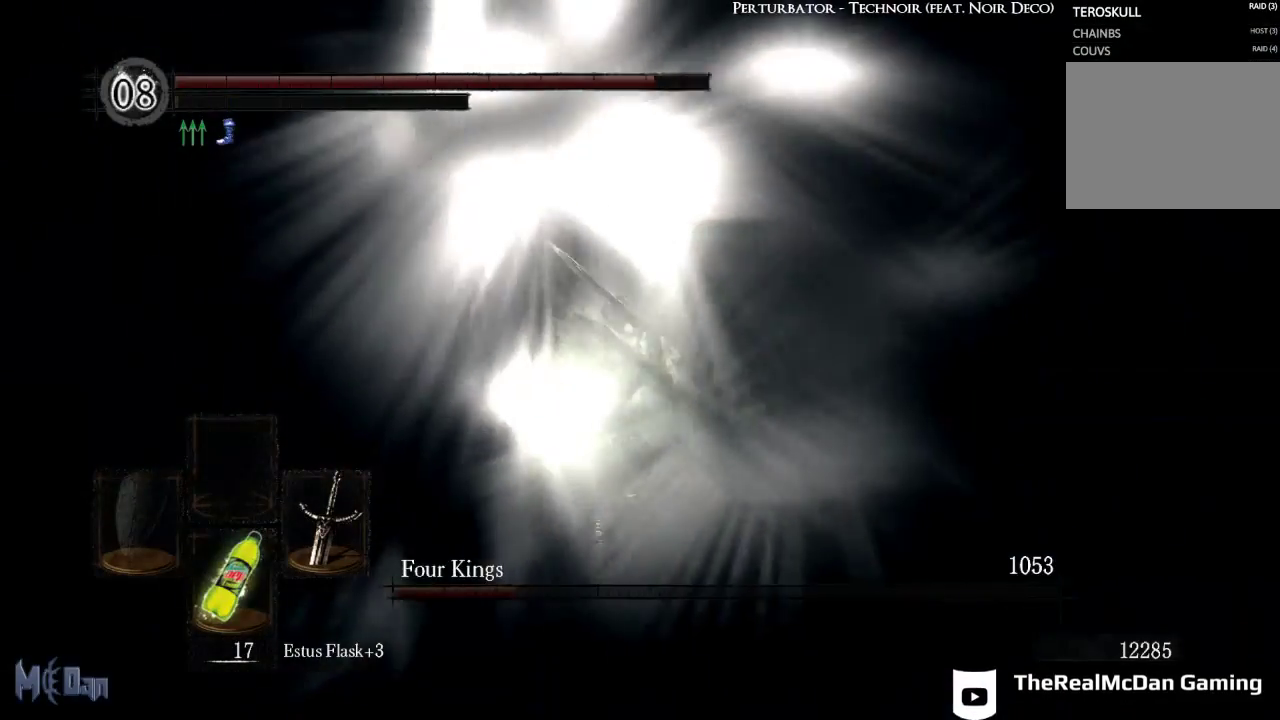
{"buttons": [], "left_stick": "up-right", "right_stick": "down-right", "events": [[33, "R1", "down"], [117, "R1", "up"], [217, "left_stick", "up-right"], [367, "right_stick", "down-right"]]}